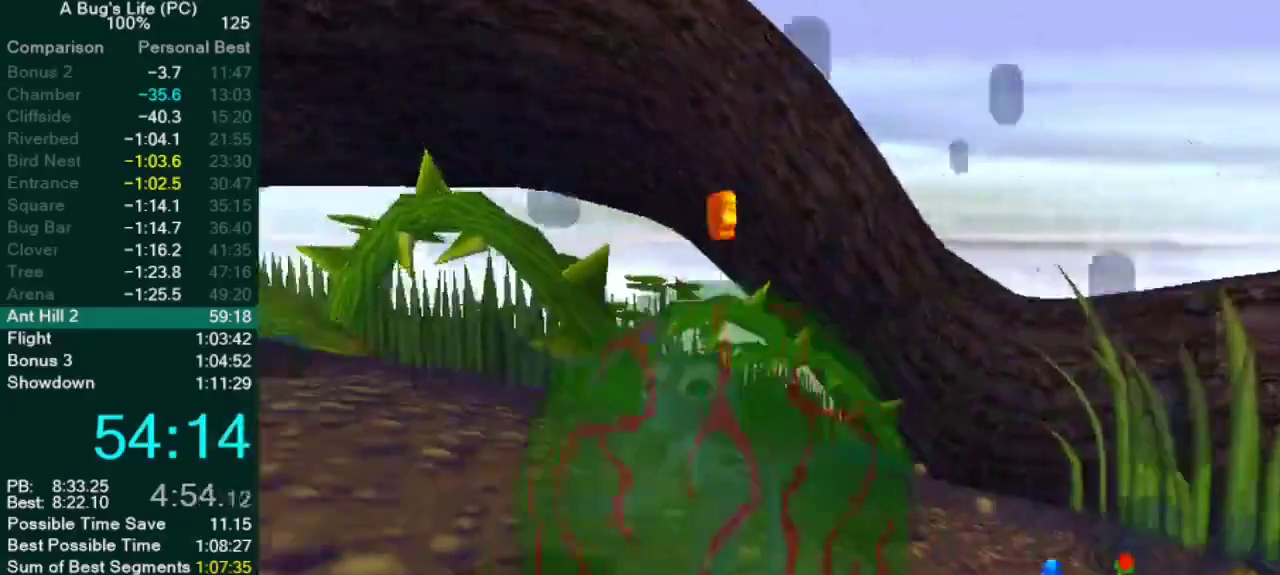
Gameplay with a controller (PlayStation layout); each line is a JSON object with the inputs held at the frame after it. "button_events" lists button changes between this image and that frame as [ms after this image, input, new state], when the widget could be followed in between (sticks are given only as held states). Not read: L3 R3.
{"buttons": [], "left_stick": "down", "right_stick": "center", "button_events": []}
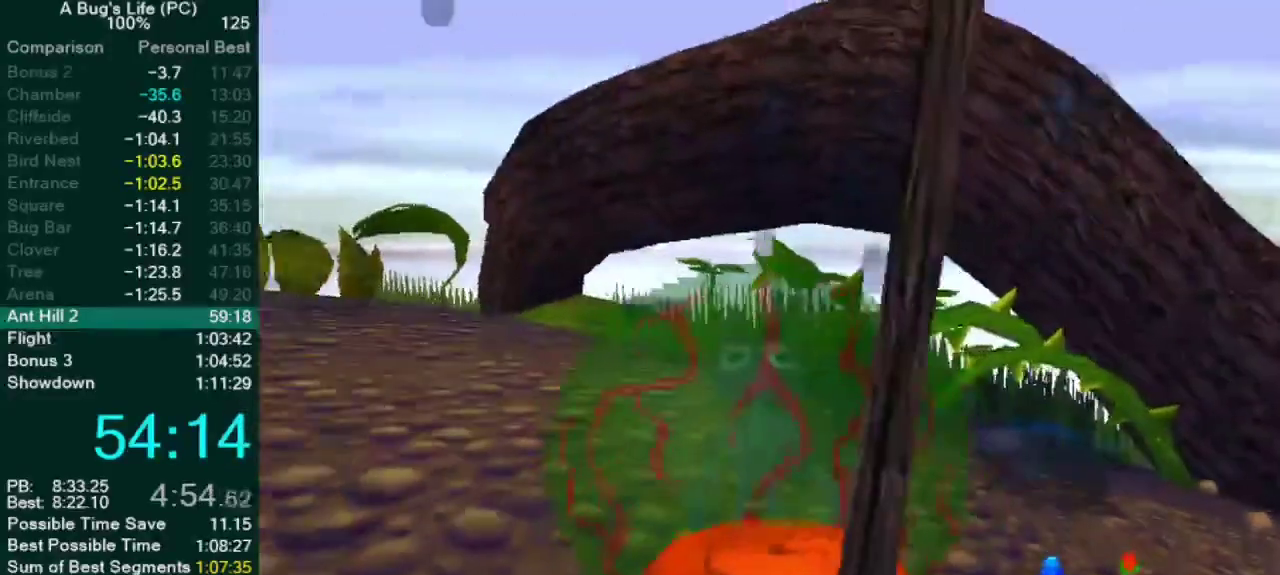
{"buttons": [], "left_stick": "up-left", "right_stick": "center", "button_events": [[217, "SQUARE", "down"], [283, "SQUARE", "up"]]}
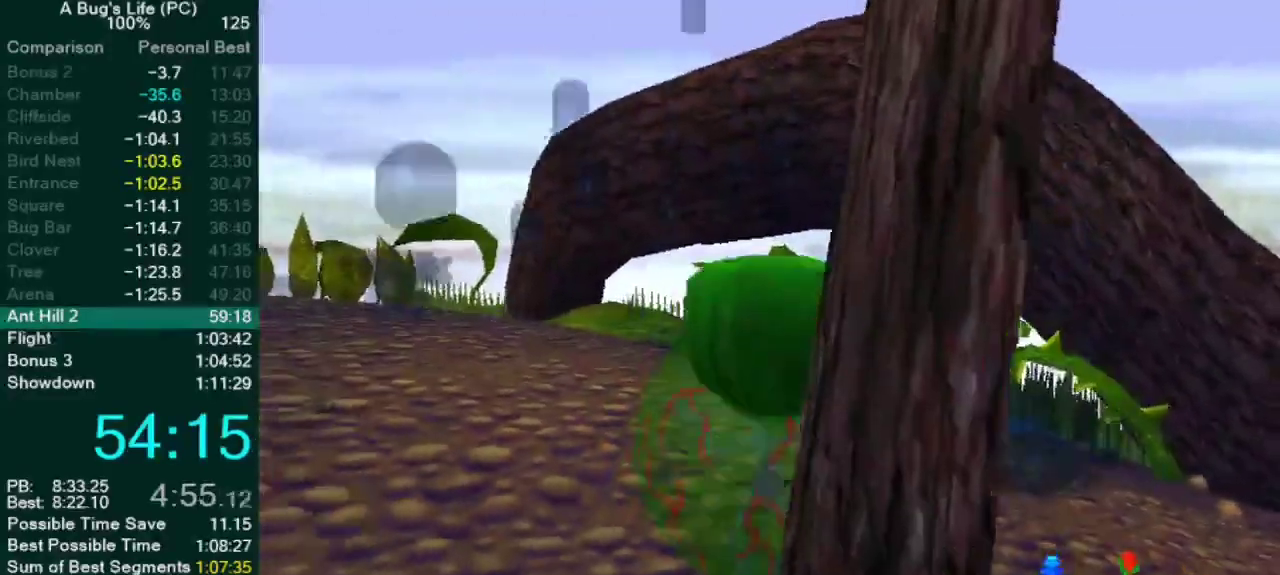
{"buttons": [], "left_stick": "up-left", "right_stick": "center", "button_events": []}
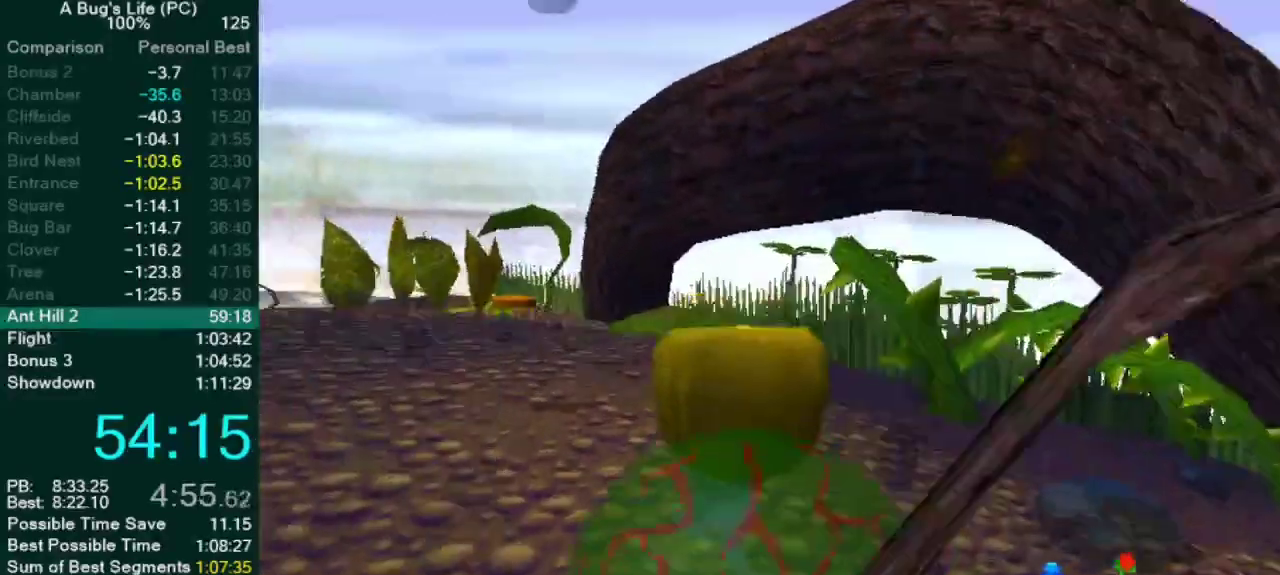
{"buttons": [], "left_stick": "up-left", "right_stick": "center", "button_events": []}
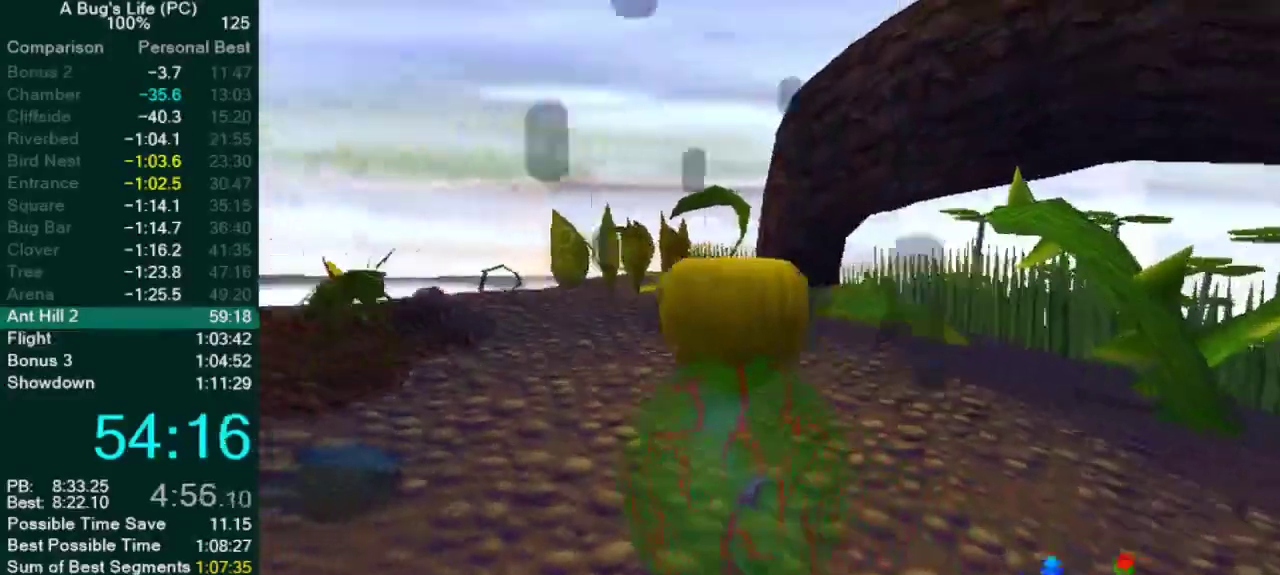
{"buttons": [], "left_stick": "up-left", "right_stick": "center", "button_events": []}
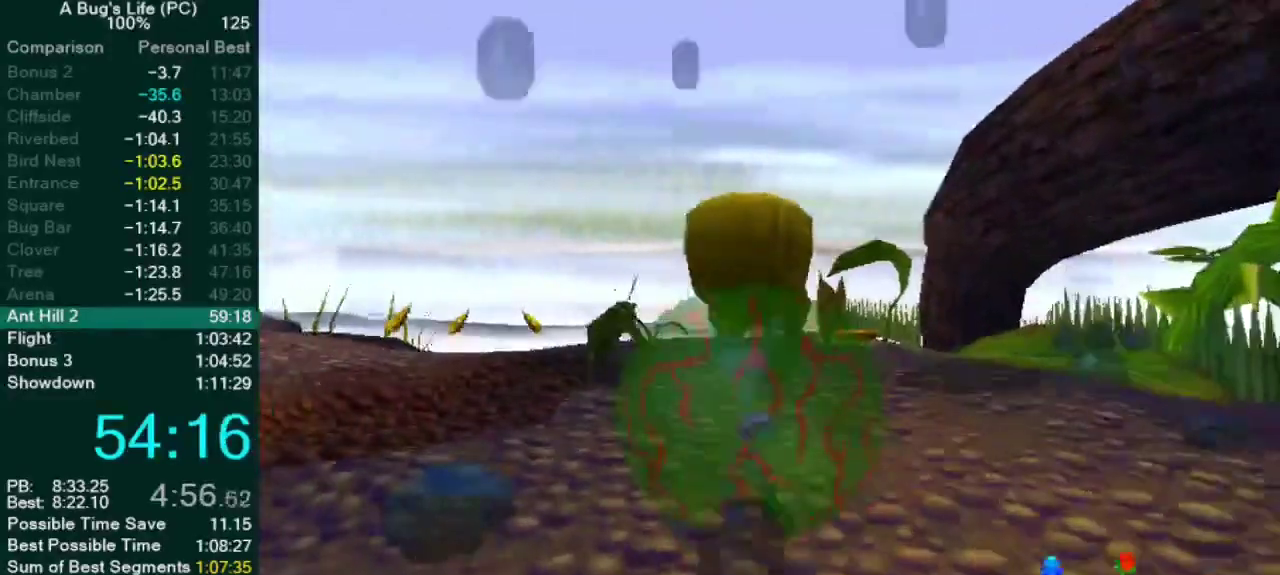
{"buttons": [], "left_stick": "up", "right_stick": "center", "button_events": [[400, "SQUARE", "down"], [467, "SQUARE", "up"]]}
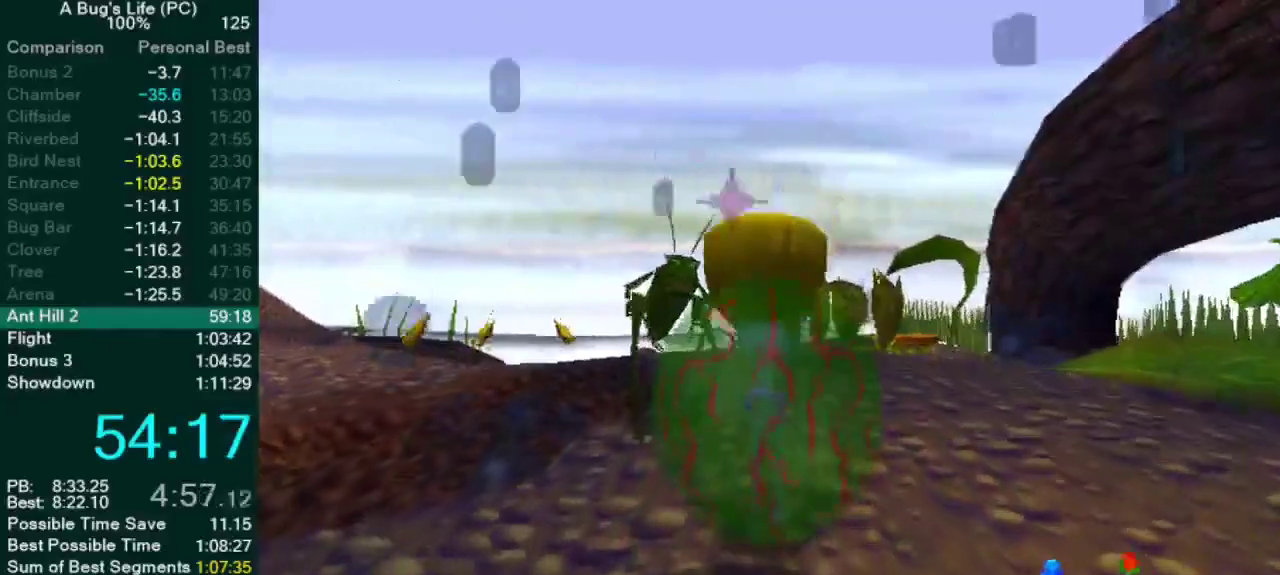
{"buttons": [], "left_stick": "up", "right_stick": "center", "button_events": [[33, "CROSS", "down"], [450, "CROSS", "up"]]}
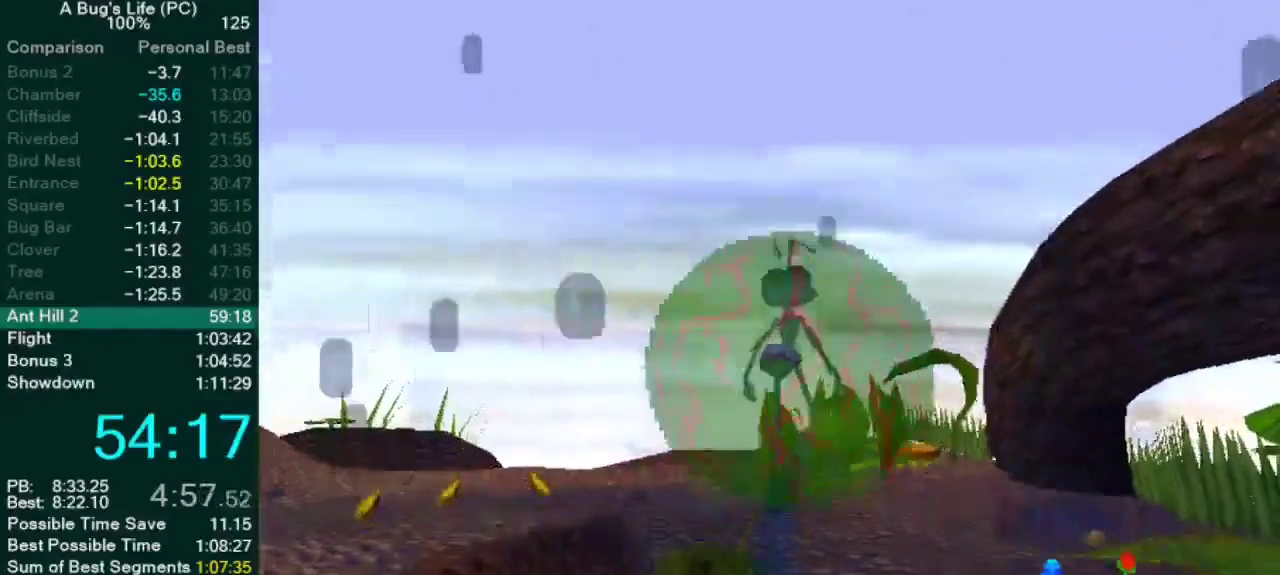
{"buttons": [], "left_stick": "up-left", "right_stick": "center", "button_events": [[33, "CROSS", "down"], [183, "CROSS", "up"]]}
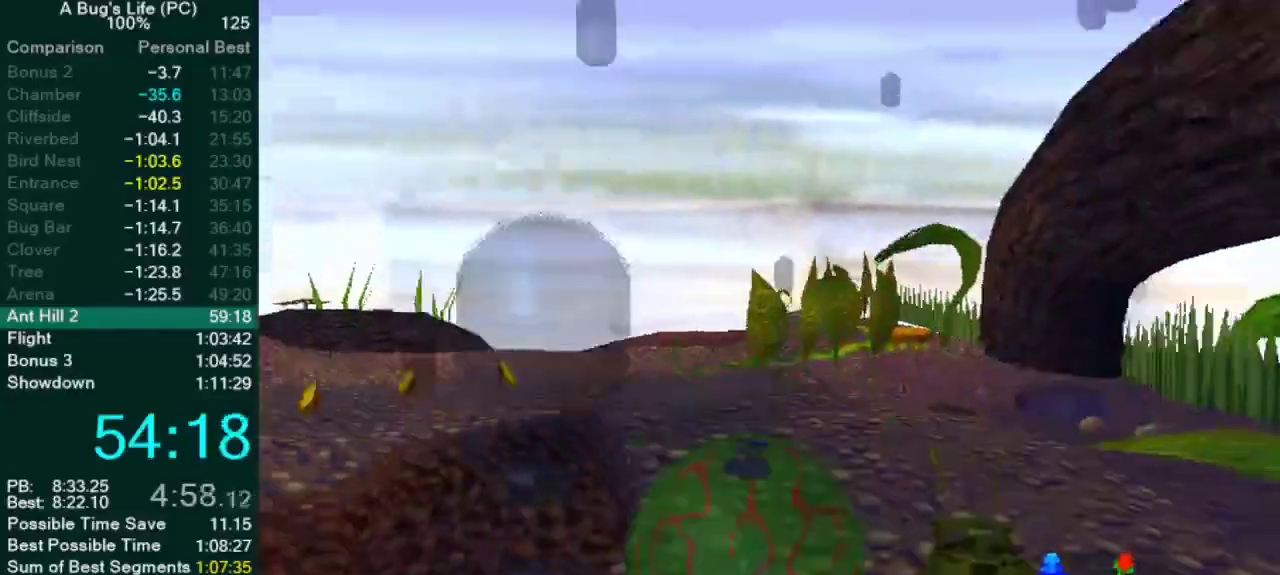
{"buttons": ["CROSS"], "left_stick": "down-right", "right_stick": "center", "button_events": [[150, "CROSS", "down"]]}
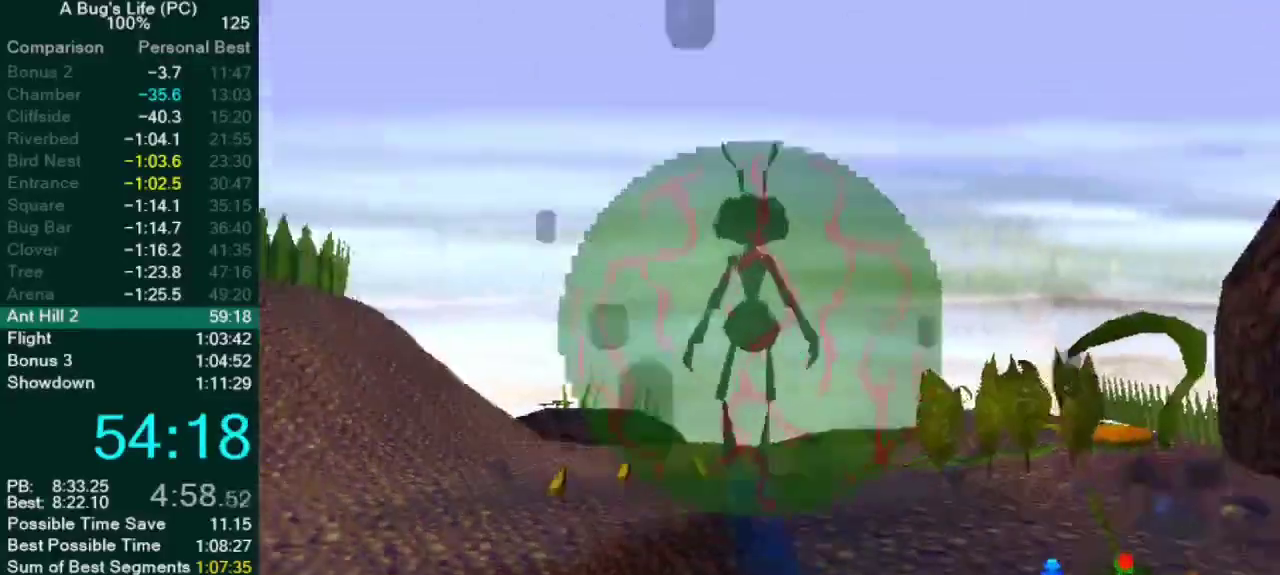
{"buttons": [], "left_stick": "up", "right_stick": "center", "button_events": [[233, "CROSS", "up"]]}
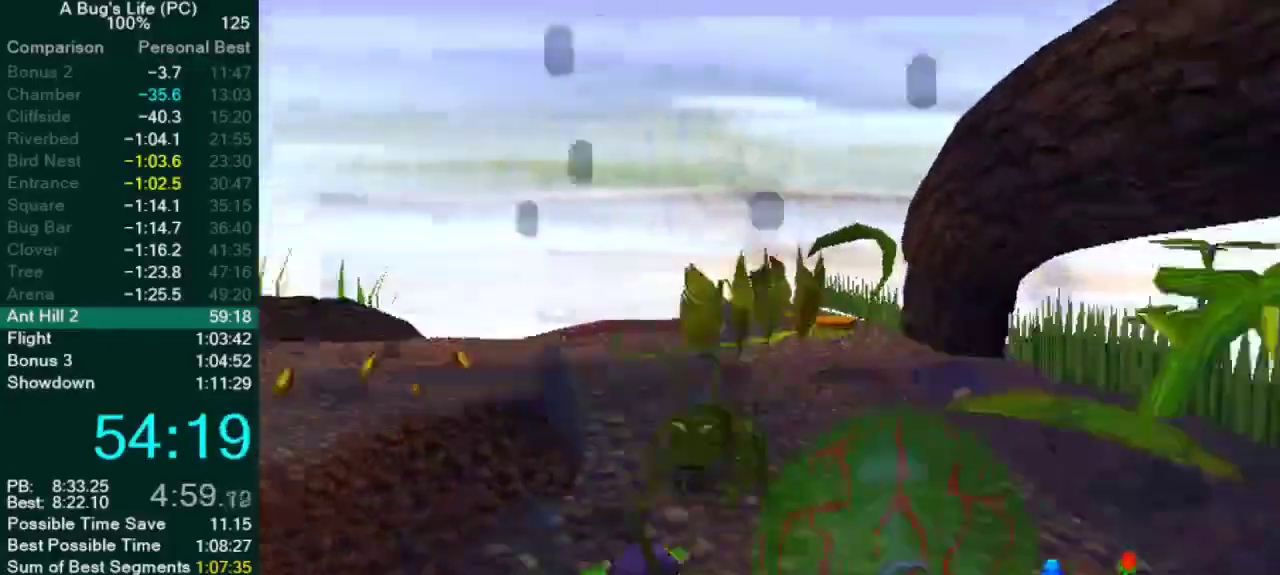
{"buttons": [], "left_stick": "up", "right_stick": "center", "button_events": []}
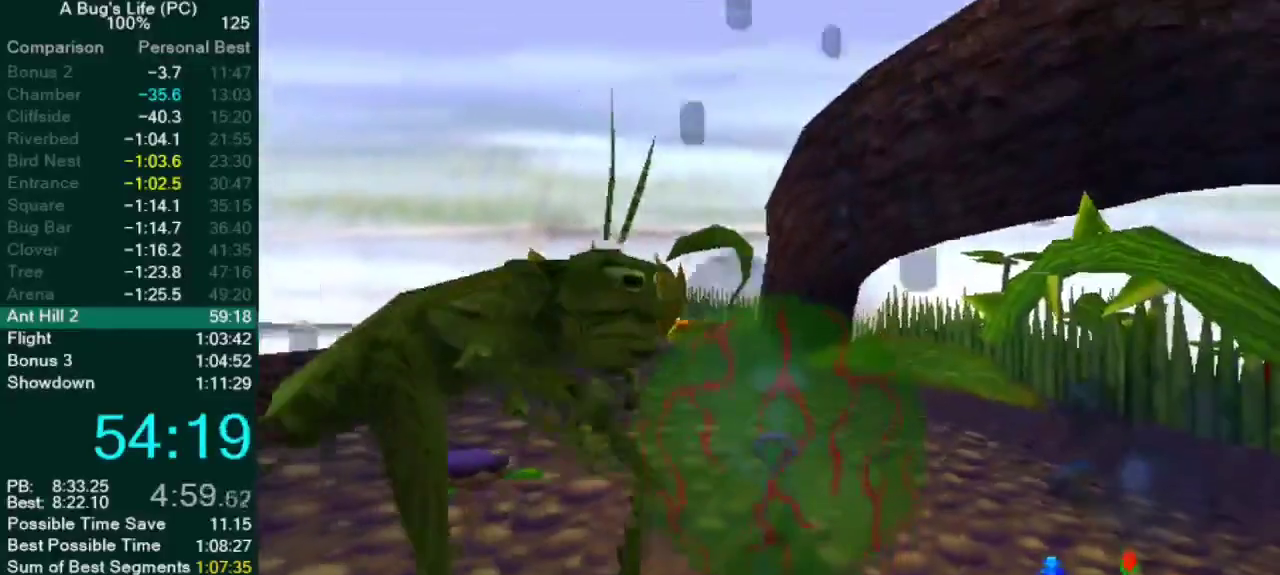
{"buttons": [], "left_stick": "center", "right_stick": "center", "button_events": []}
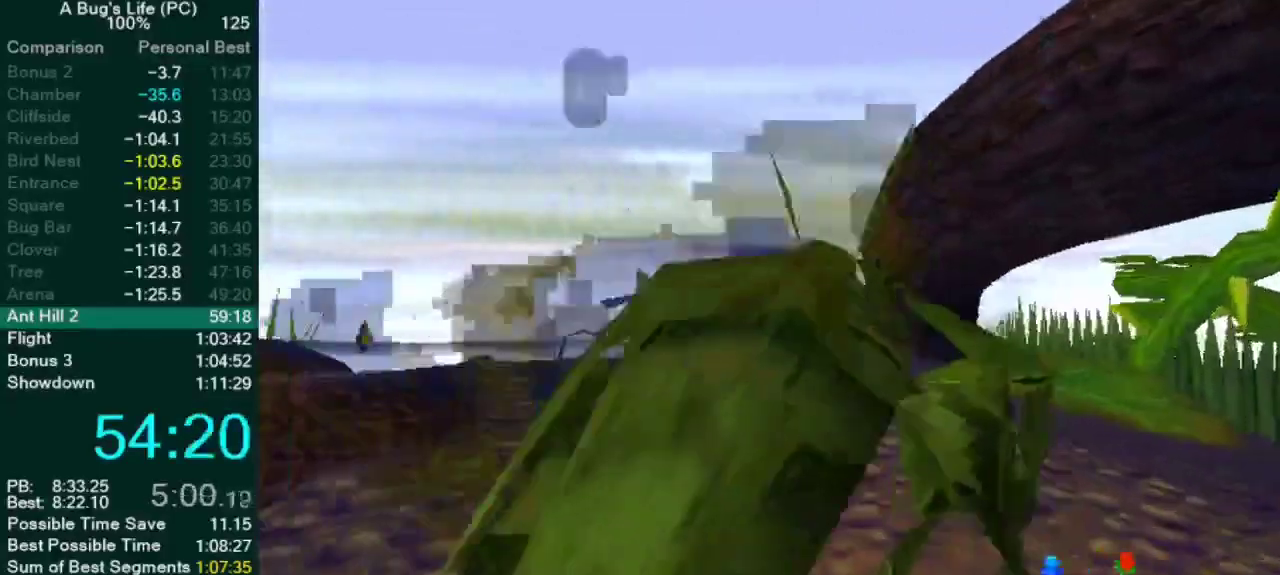
{"buttons": [], "left_stick": "down-right", "right_stick": "center", "button_events": []}
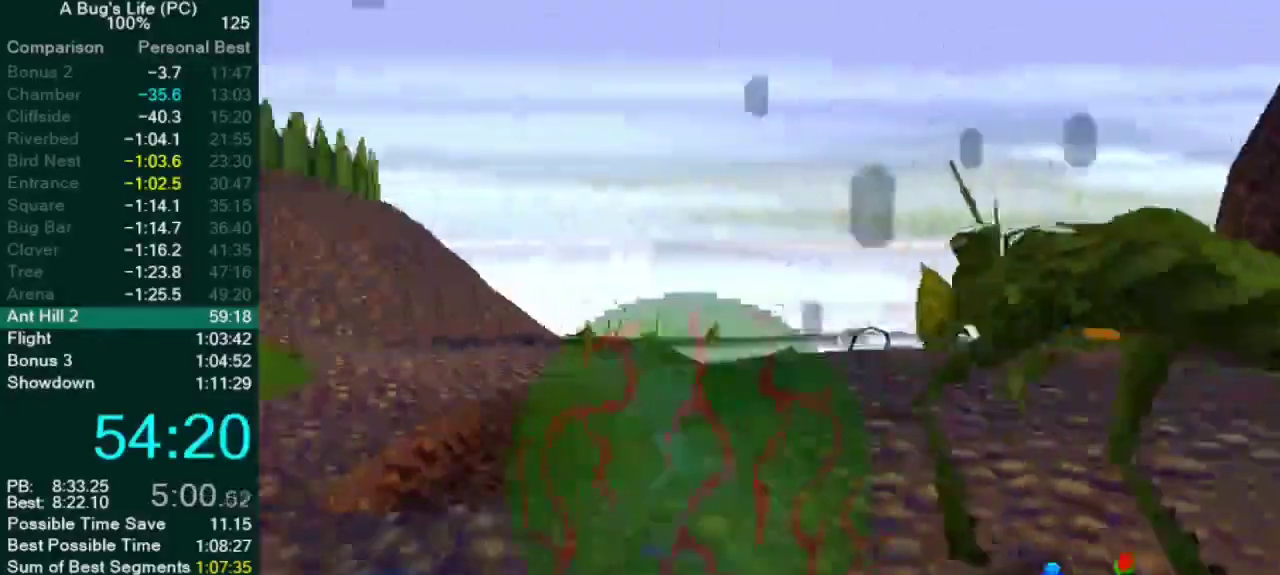
{"buttons": [], "left_stick": "right", "right_stick": "center", "button_events": []}
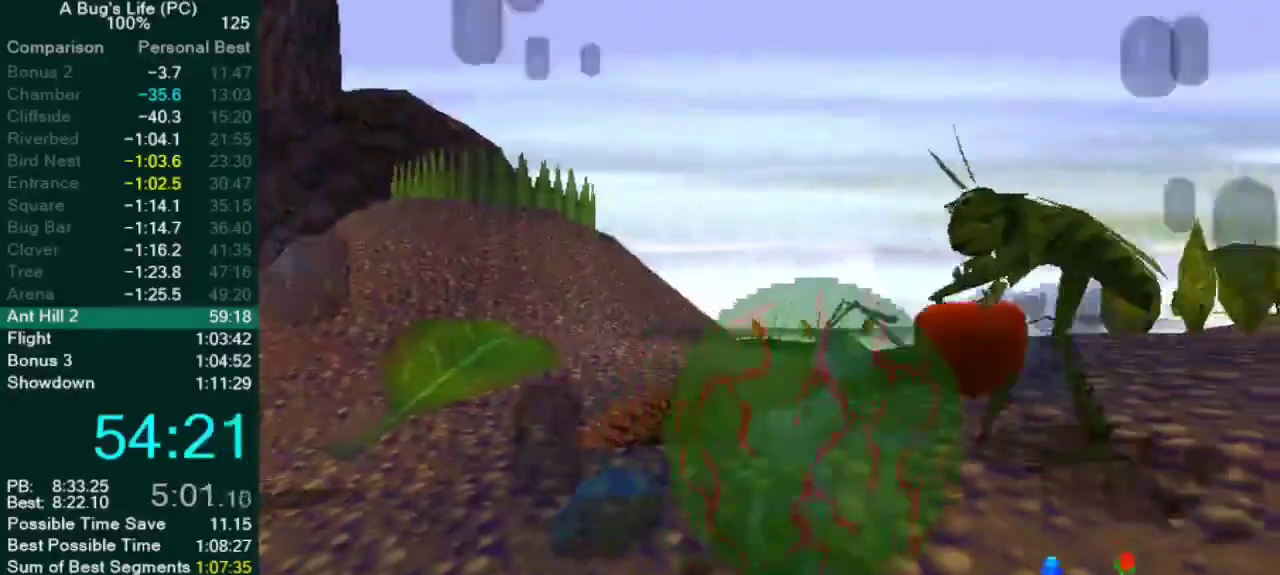
{"buttons": ["TRIANGLE"], "left_stick": "up-right", "right_stick": "center"}
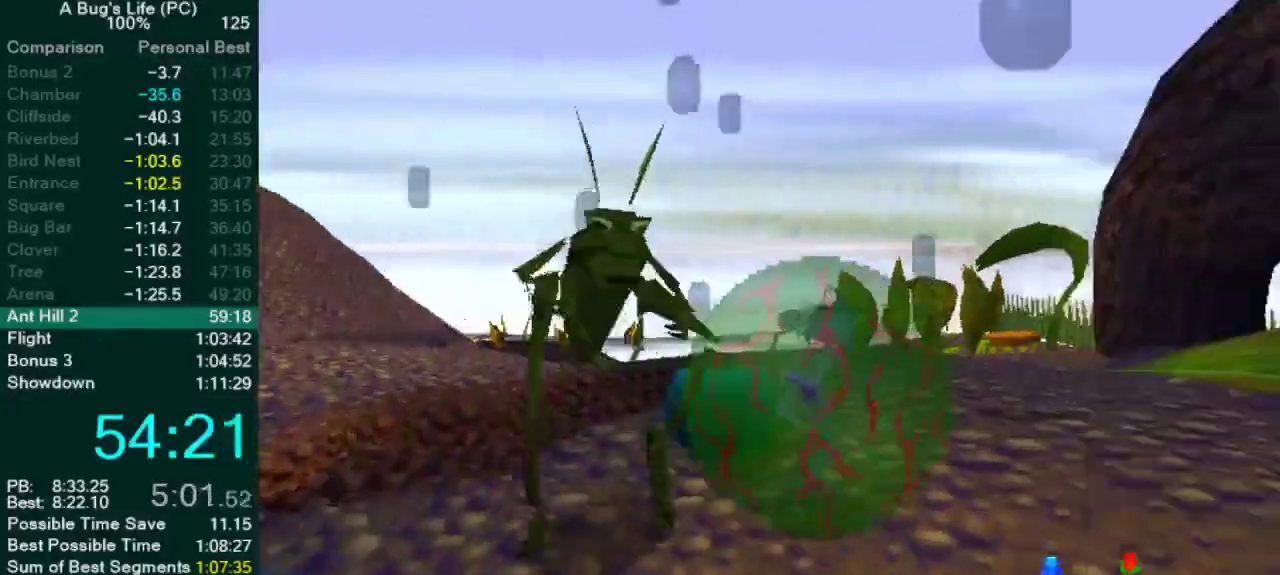
{"buttons": [], "left_stick": "left", "right_stick": "center"}
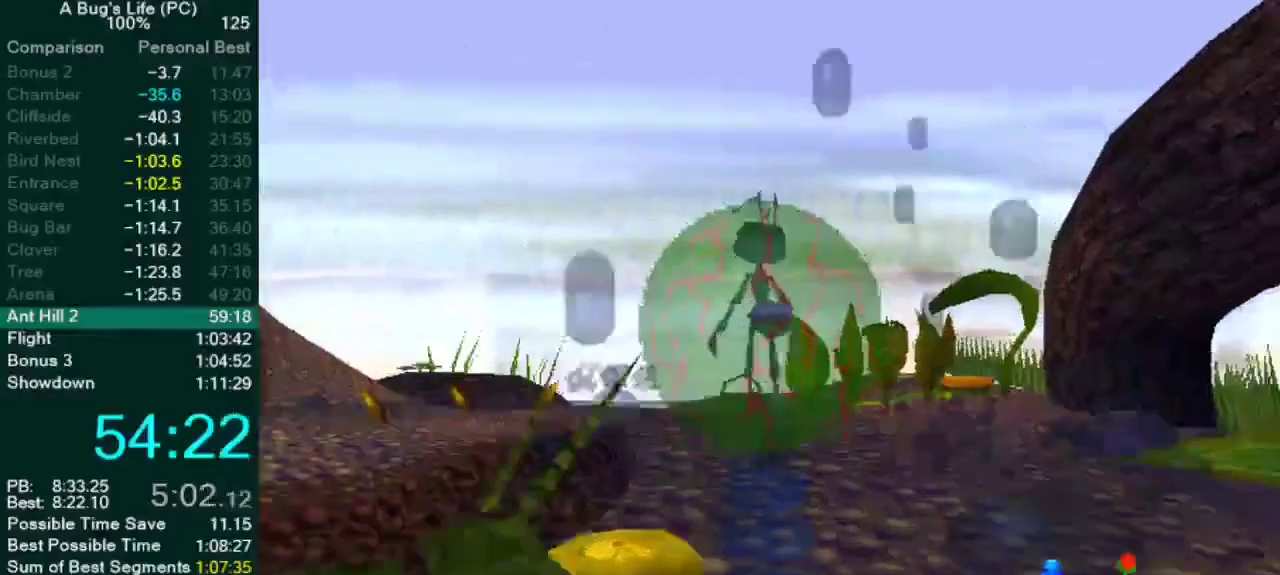
{"buttons": [], "left_stick": "center", "right_stick": "center", "button_events": []}
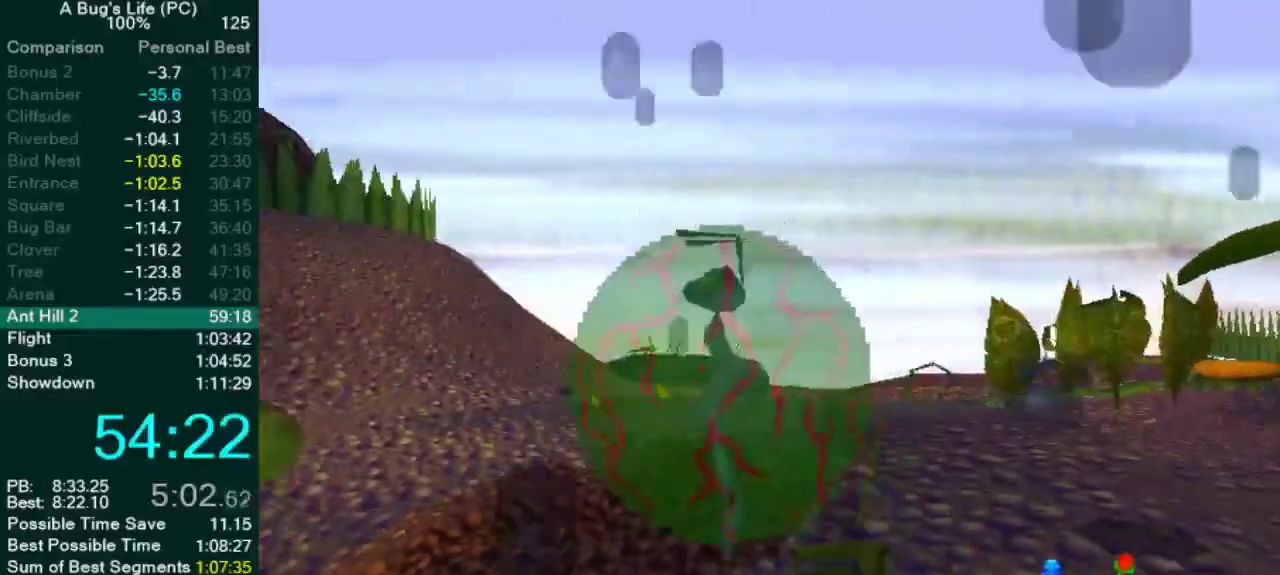
{"buttons": [], "left_stick": "down-right", "right_stick": "center", "button_events": []}
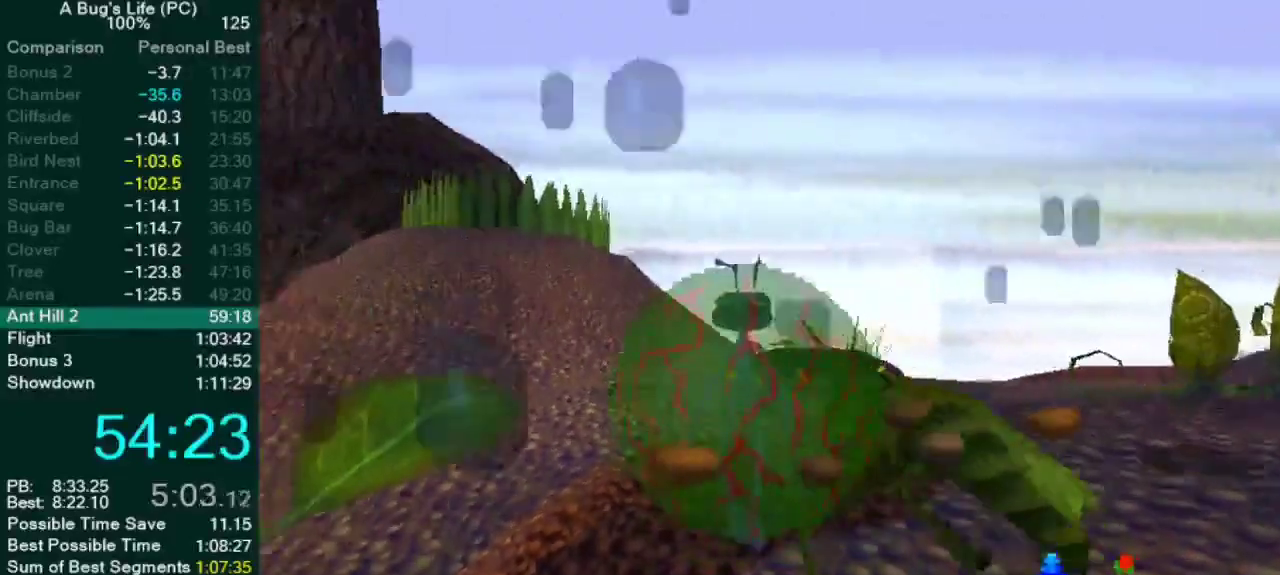
{"buttons": [], "left_stick": "down-right", "right_stick": "center", "button_events": []}
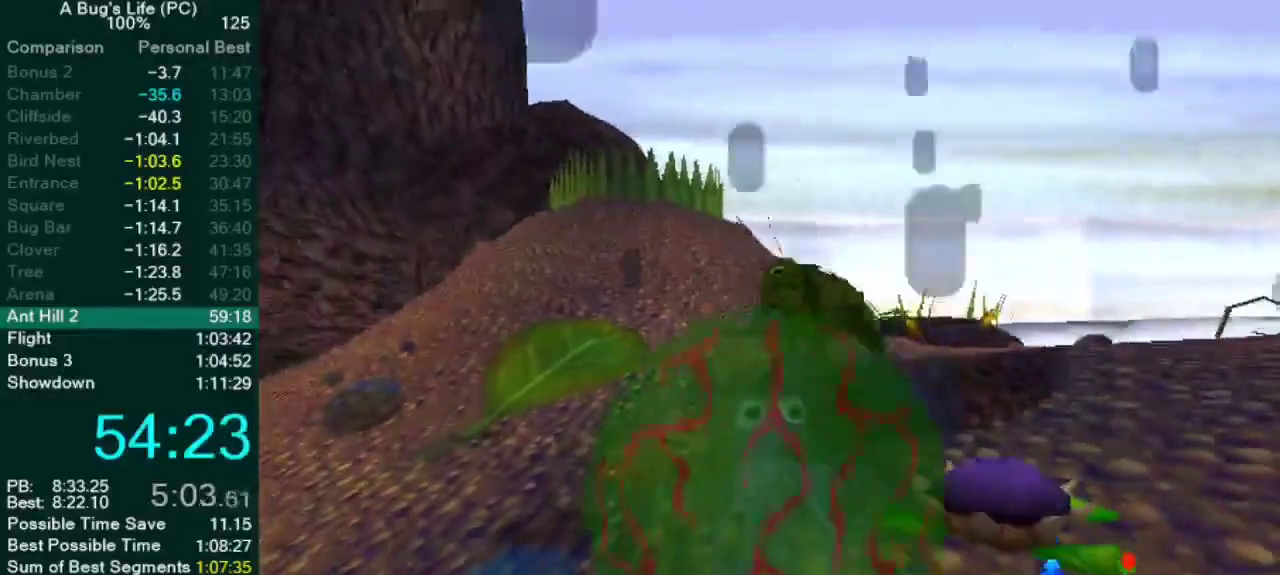
{"buttons": [], "left_stick": "center", "right_stick": "center", "button_events": []}
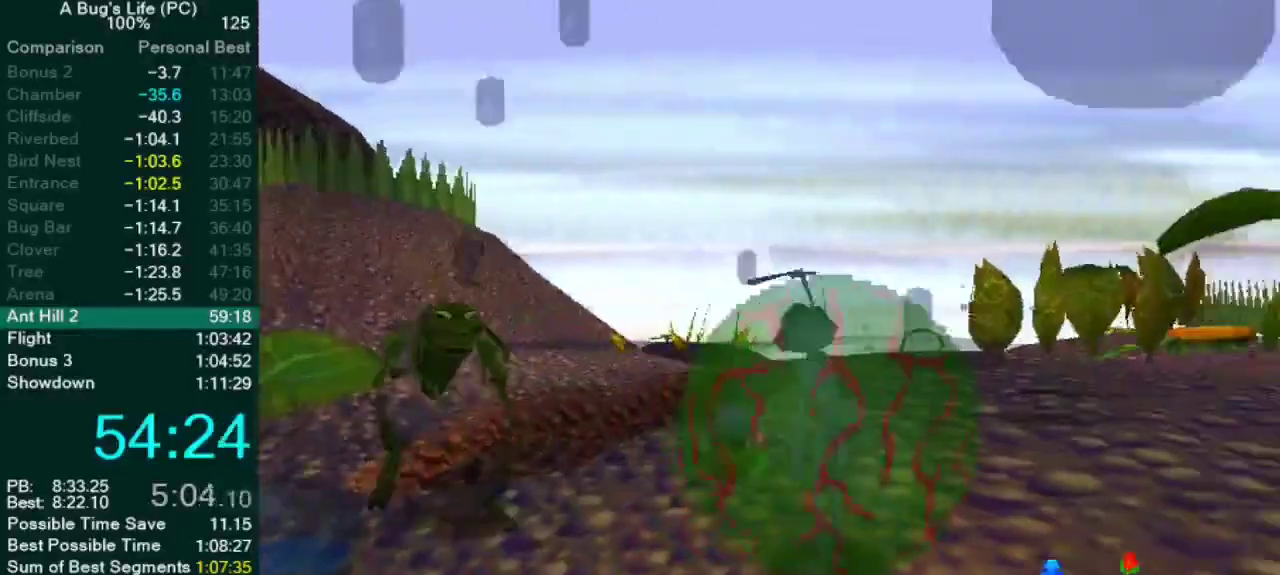
{"buttons": [], "left_stick": "center", "right_stick": "center", "button_events": []}
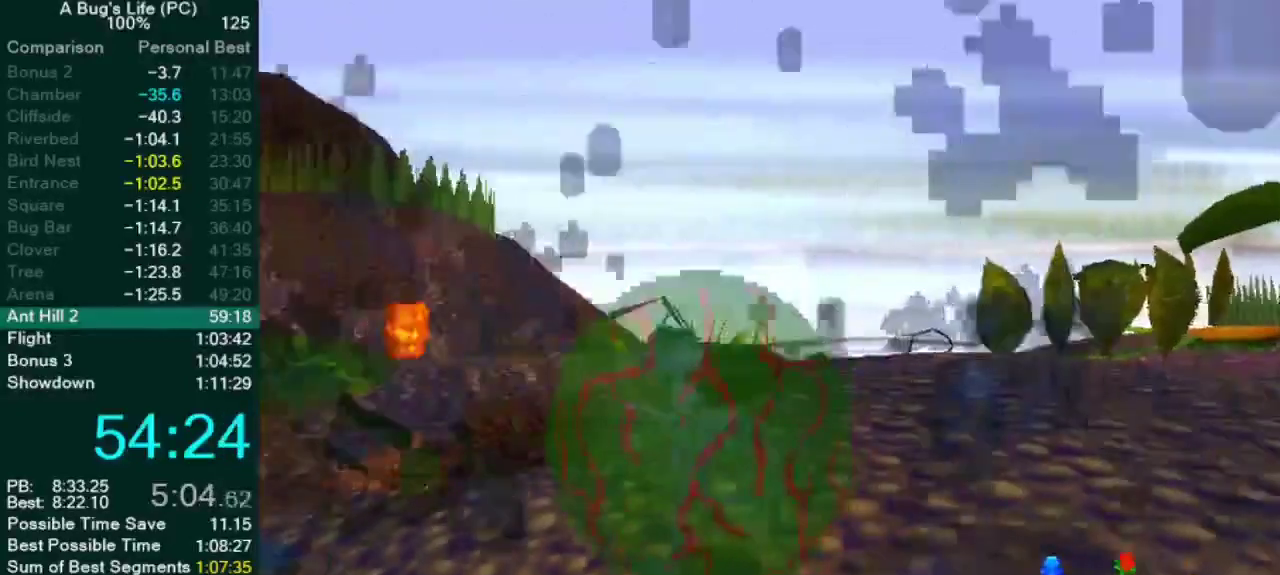
{"buttons": [], "left_stick": "up-right", "right_stick": "center", "button_events": []}
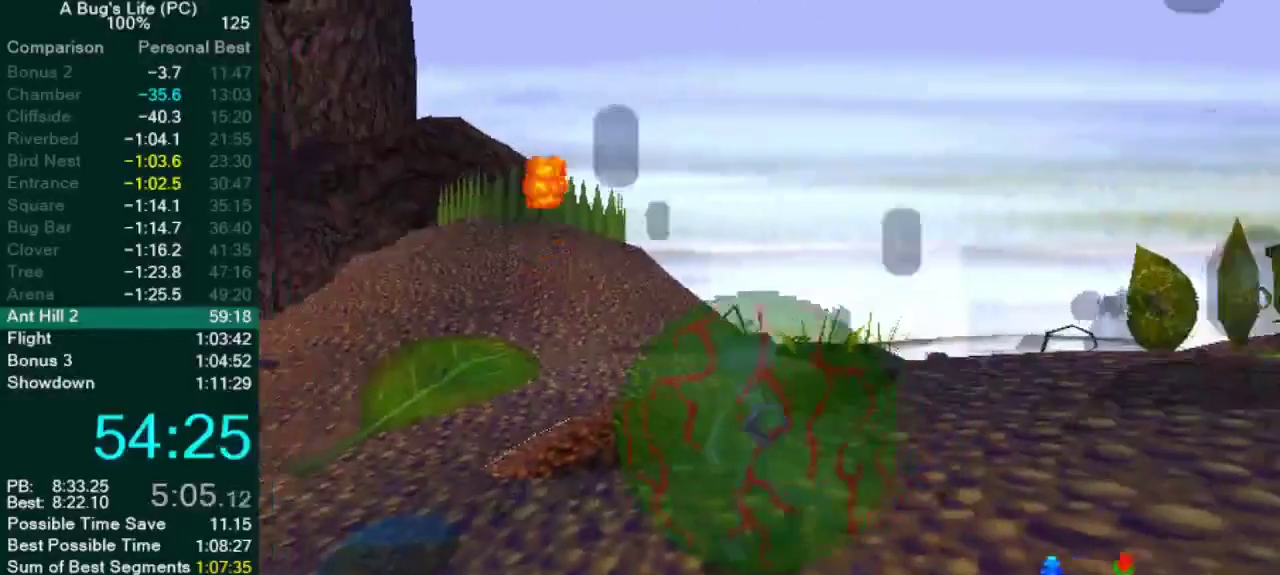
{"buttons": [], "left_stick": "up", "right_stick": "center", "button_events": []}
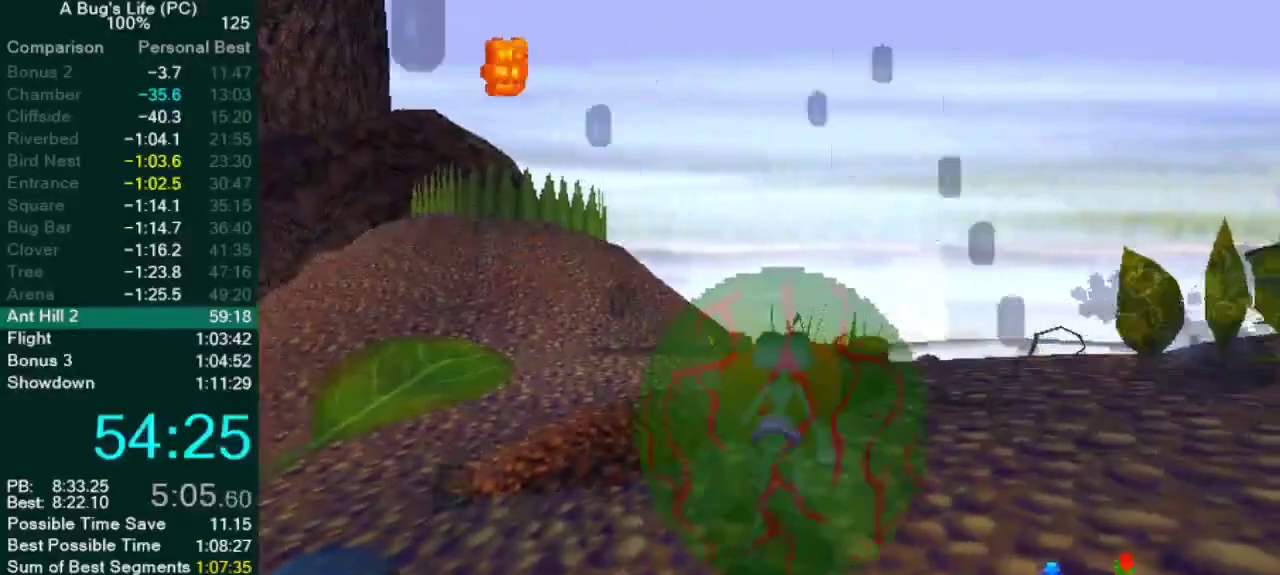
{"buttons": [], "left_stick": "up", "right_stick": "center", "button_events": [[183, "SQUARE", "down"], [317, "SQUARE", "up"]]}
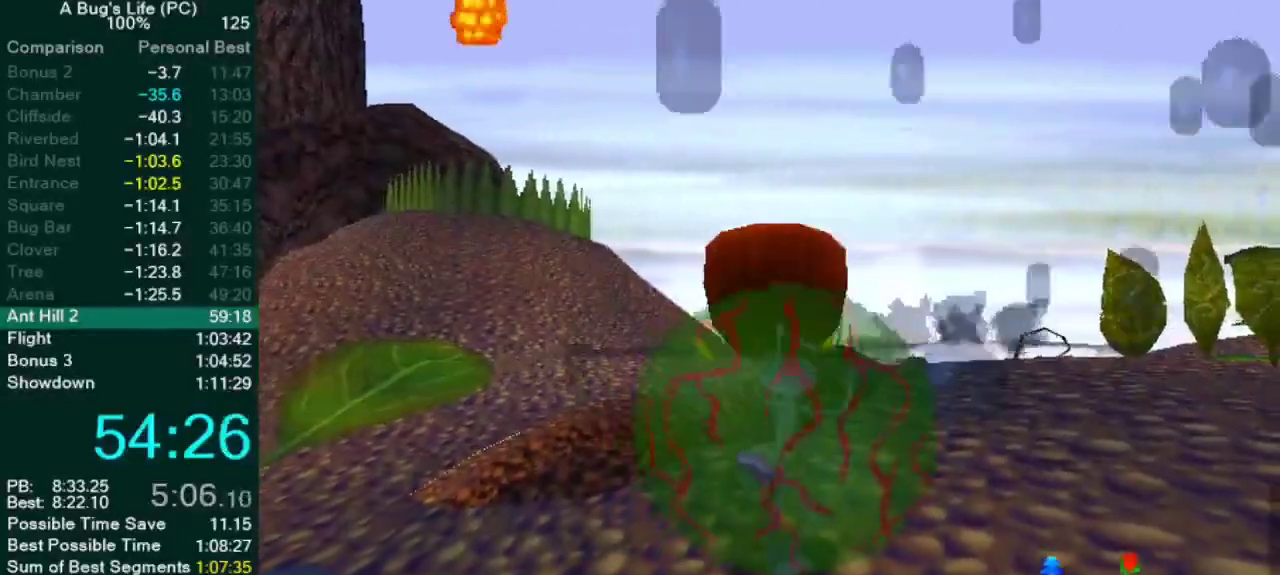
{"buttons": ["TRIANGLE"], "left_stick": "up-right", "right_stick": "center"}
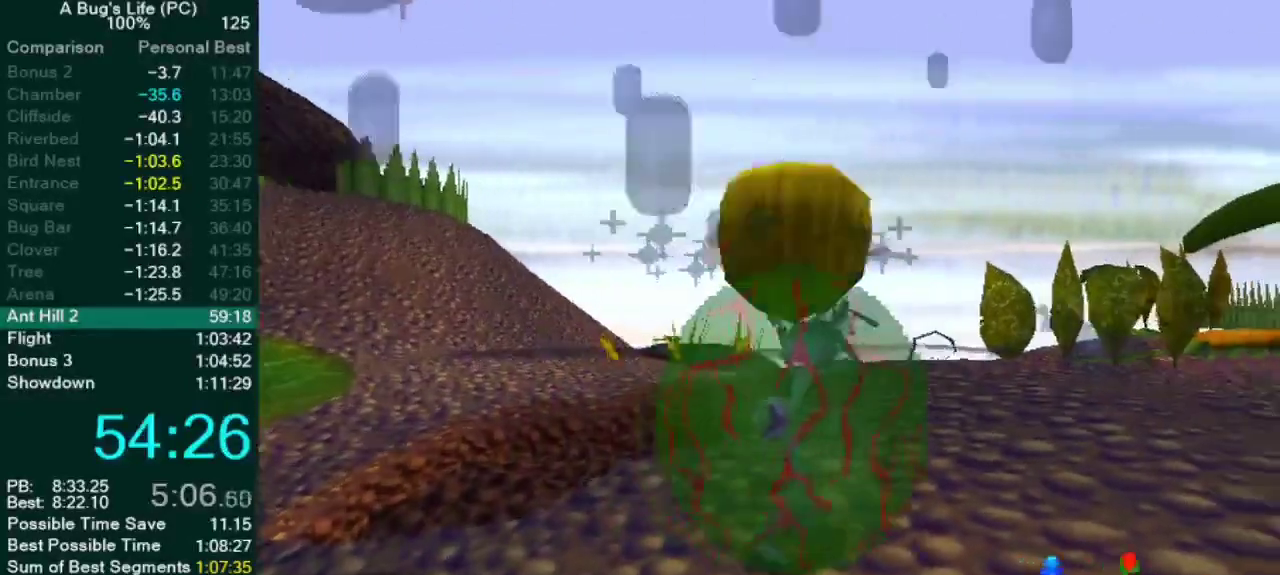
{"buttons": [], "left_stick": "up", "right_stick": "center"}
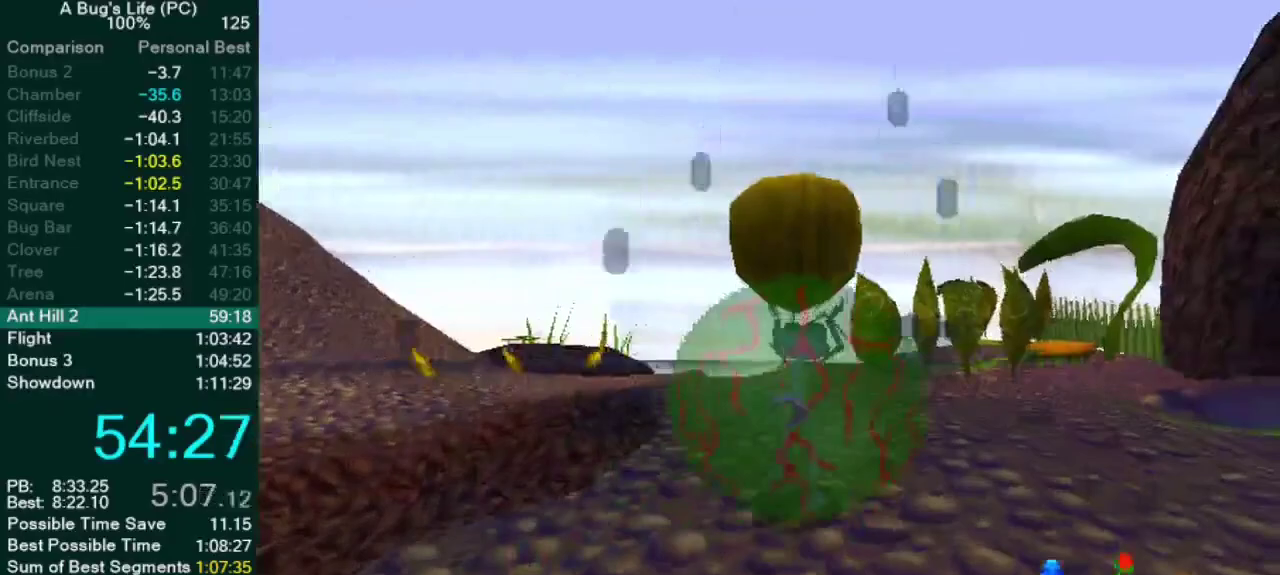
{"buttons": [], "left_stick": "up", "right_stick": "center", "button_events": []}
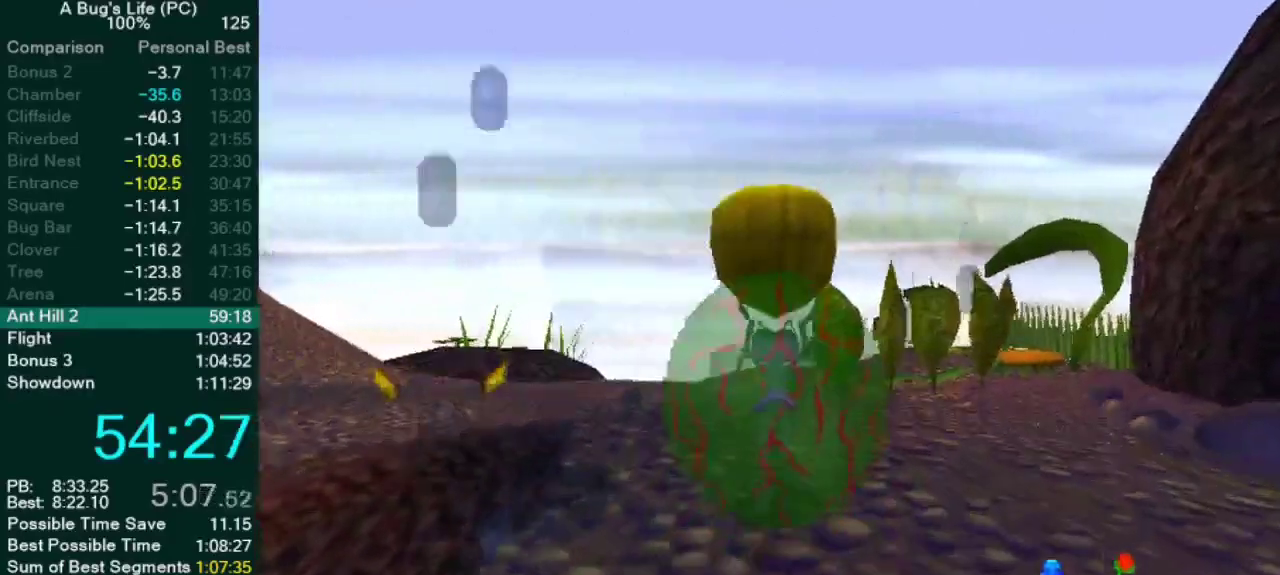
{"buttons": [], "left_stick": "up-left", "right_stick": "center", "button_events": []}
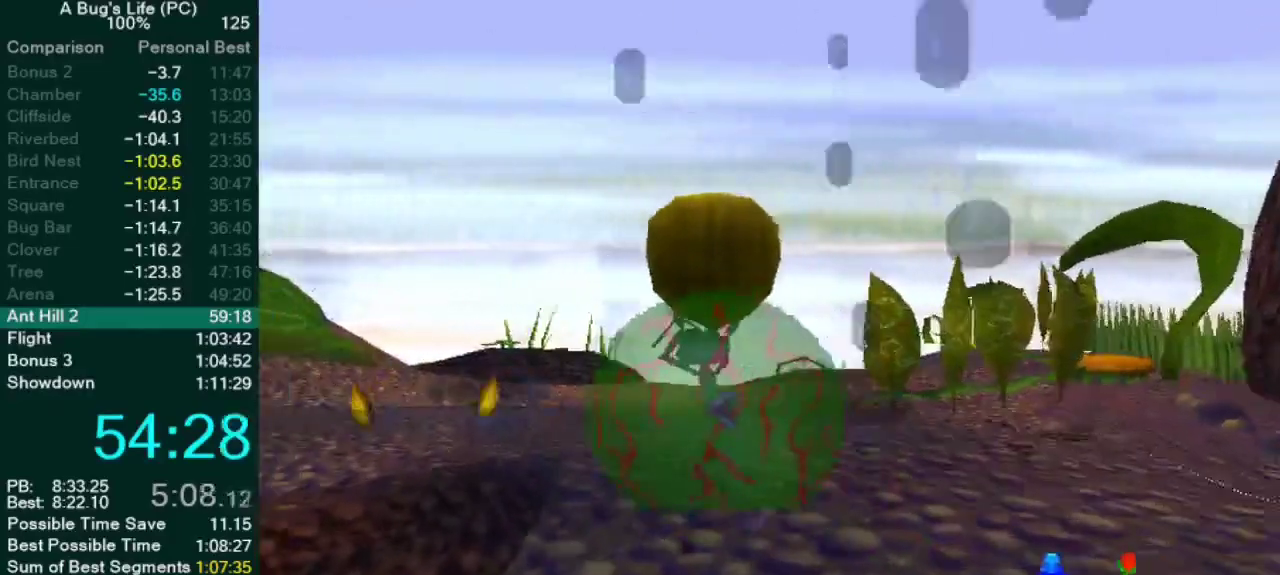
{"buttons": [], "left_stick": "up", "right_stick": "center", "button_events": []}